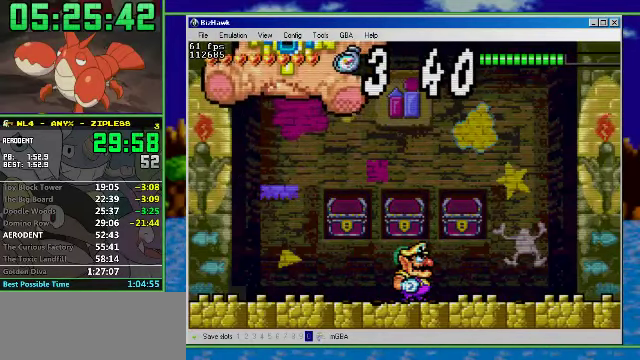
Gameplay with a controller (Nintendo layout); each line is a JSON object with the inputs held at the frame after it. "events" lists button and stick changes between this image and that frame as [ms after this image, input, new state], when the widget could be followed in between. Not read: L3 R3.
{"buttons": [], "events": []}
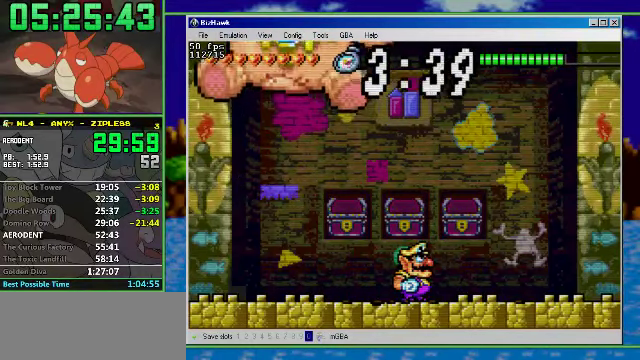
{"buttons": [], "events": []}
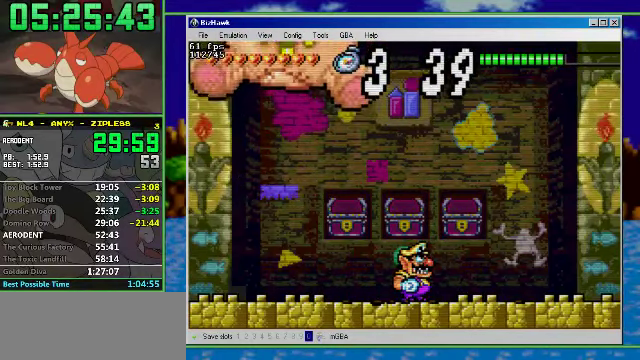
{"buttons": [], "events": []}
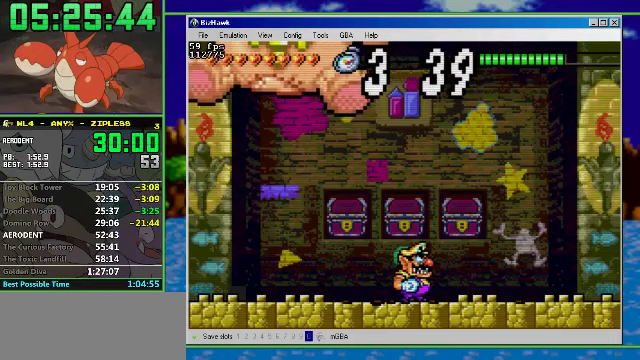
{"buttons": ["DPAD_LEFT"], "events": [[200, "DPAD_LEFT", "down"]]}
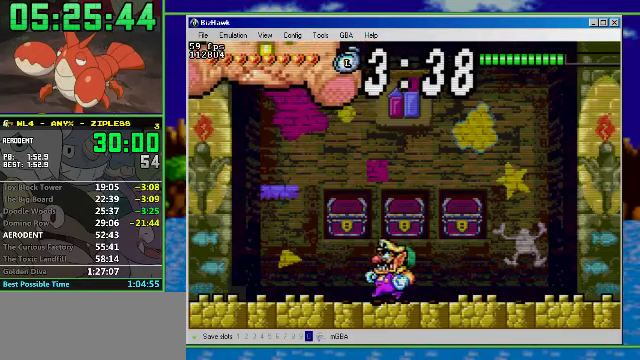
{"buttons": ["DPAD_UP"], "events": [[333, "DPAD_LEFT", "up"], [367, "DPAD_RIGHT", "down"], [467, "DPAD_RIGHT", "up"], [467, "DPAD_UP", "down"]]}
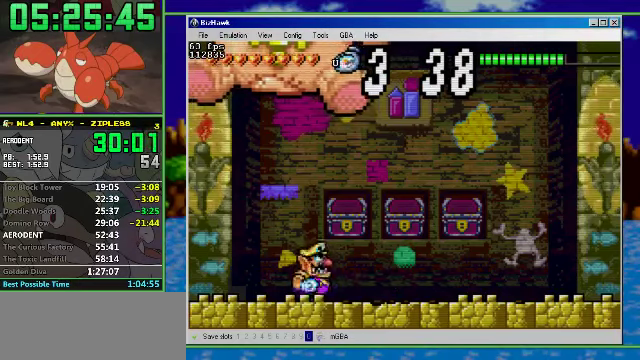
{"buttons": ["A", "DPAD_UP"], "events": [[333, "A", "down"]]}
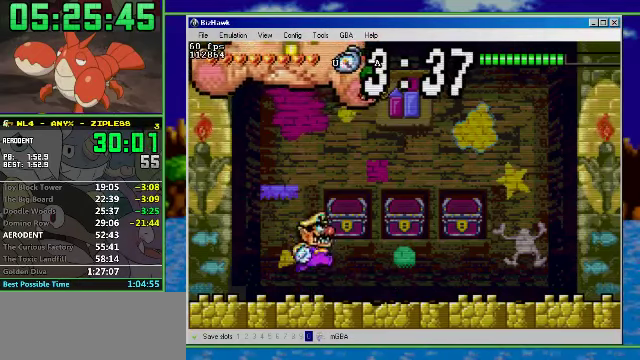
{"buttons": ["DPAD_UP"], "events": [[367, "A", "up"]]}
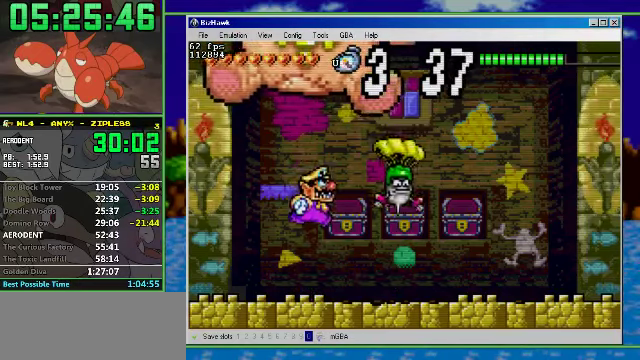
{"buttons": ["A", "DPAD_UP", "DPAD_RIGHT"], "events": [[300, "DPAD_RIGHT", "down"], [467, "A", "down"]]}
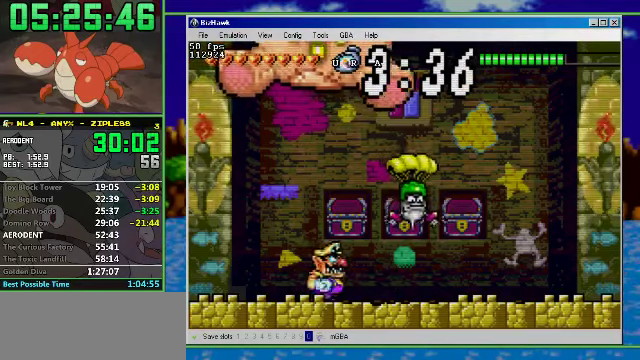
{"buttons": ["DPAD_UP", "DPAD_RIGHT"], "events": [[333, "DPAD_RIGHT", "up"], [400, "A", "up"], [500, "DPAD_RIGHT", "down"]]}
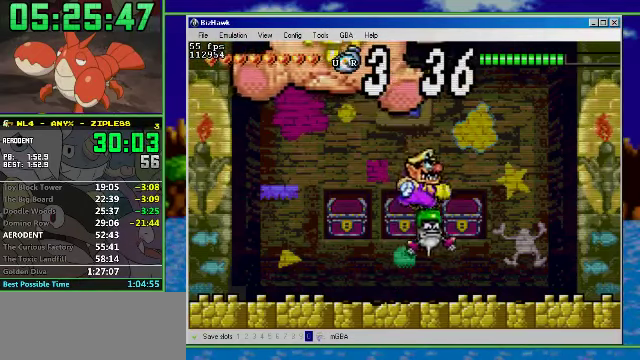
{"buttons": ["R1", "DPAD_UP", "DPAD_RIGHT"], "events": [[333, "R1", "down"]]}
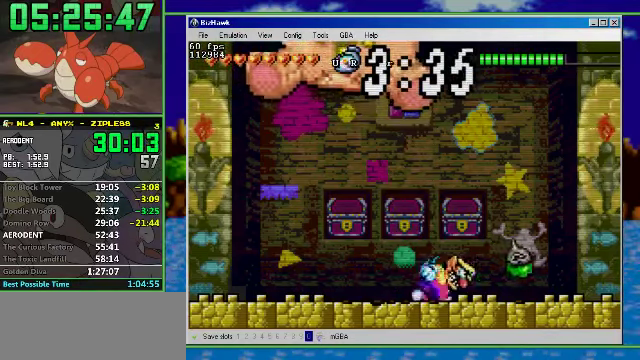
{"buttons": ["DPAD_UP", "DPAD_LEFT"], "events": [[300, "A", "down"], [367, "A", "up"], [400, "DPAD_LEFT", "down"], [400, "DPAD_RIGHT", "up"], [467, "R1", "up"]]}
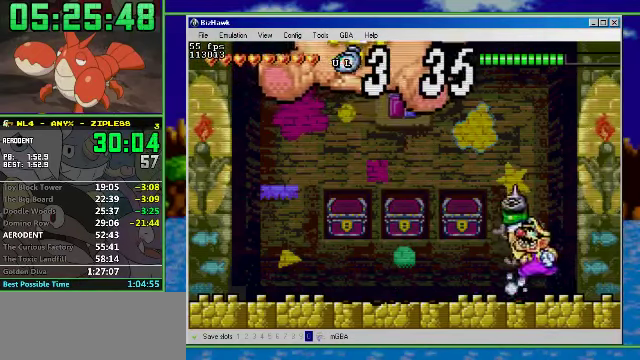
{"buttons": ["A", "DPAD_UP", "DPAD_LEFT"], "events": [[33, "DPAD_UP", "up"], [267, "A", "down"], [333, "DPAD_UP", "down"]]}
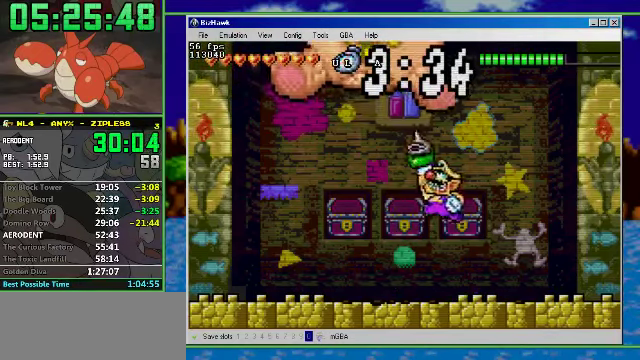
{"buttons": ["DPAD_UP", "DPAD_LEFT"], "events": [[133, "B", "down"], [167, "A", "up"], [267, "B", "up"]]}
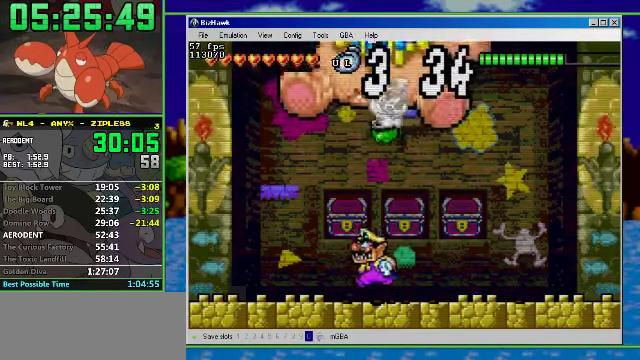
{"buttons": ["DPAD_UP", "DPAD_LEFT"], "events": []}
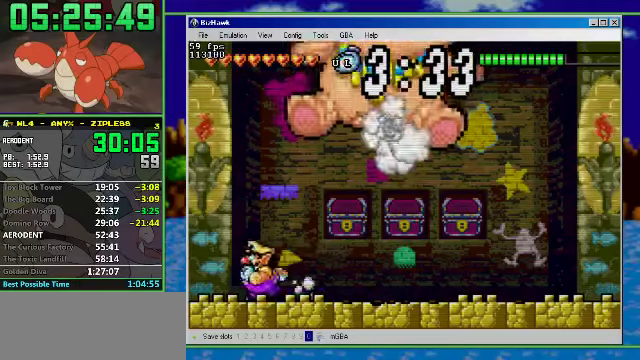
{"buttons": [], "events": [[66, "DPAD_LEFT", "up"], [133, "DPAD_RIGHT", "down"], [133, "DPAD_UP", "up"], [233, "DPAD_RIGHT", "up"]]}
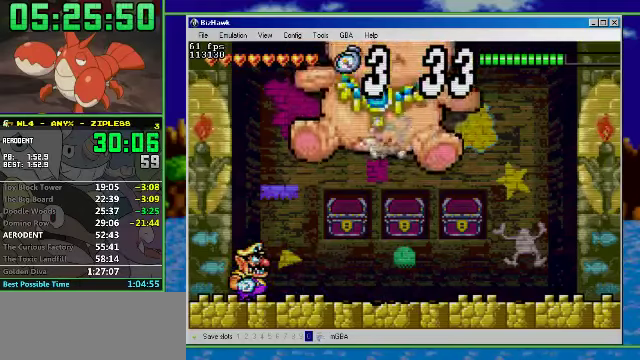
{"buttons": ["DPAD_RIGHT"], "events": [[433, "DPAD_RIGHT", "down"]]}
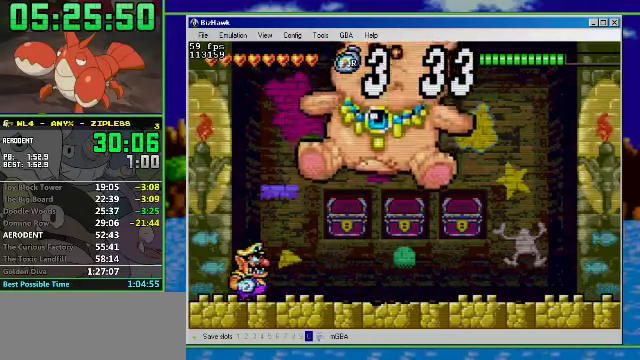
{"buttons": [], "events": [[33, "DPAD_RIGHT", "up"]]}
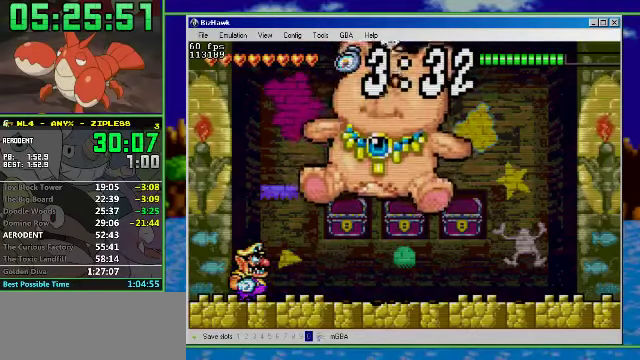
{"buttons": [], "events": [[66, "B", "down"], [100, "A", "down"], [200, "B", "up"], [233, "A", "up"]]}
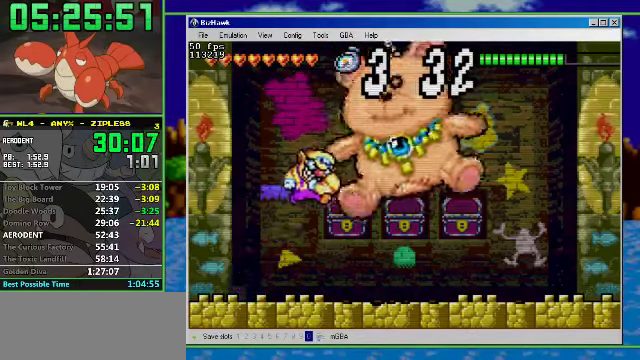
{"buttons": ["DPAD_RIGHT"], "events": [[133, "DPAD_RIGHT", "down"]]}
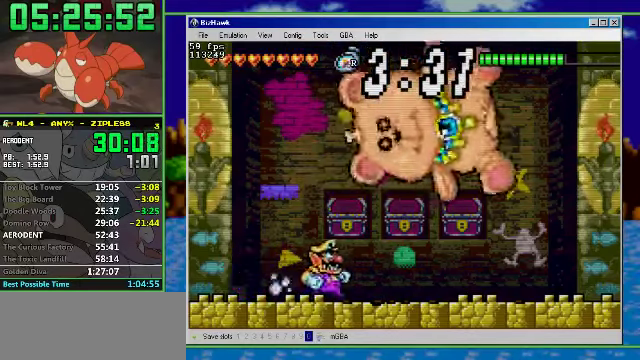
{"buttons": [], "events": [[200, "DPAD_RIGHT", "up"]]}
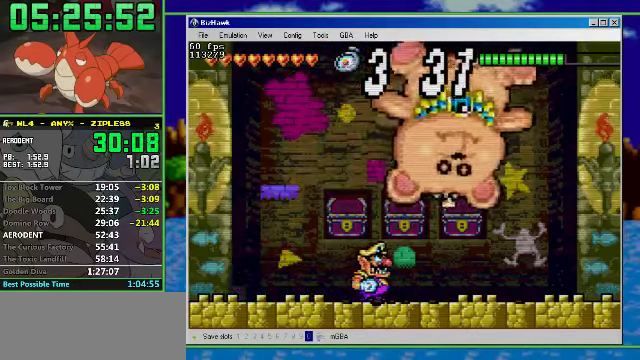
{"buttons": ["A"], "events": [[133, "B", "down"], [233, "B", "up"], [500, "A", "down"]]}
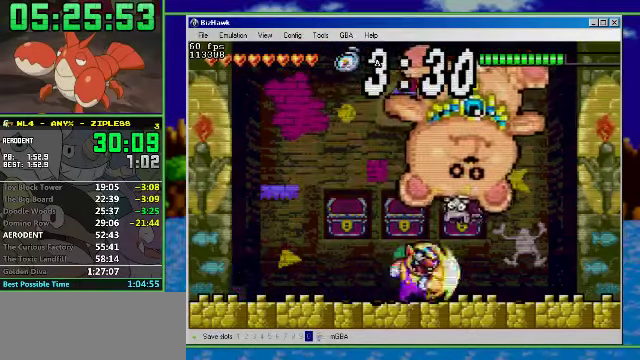
{"buttons": [], "events": [[100, "A", "up"]]}
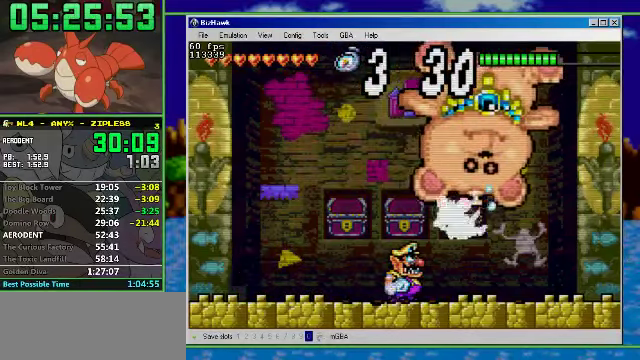
{"buttons": ["B"], "events": [[466, "B", "down"]]}
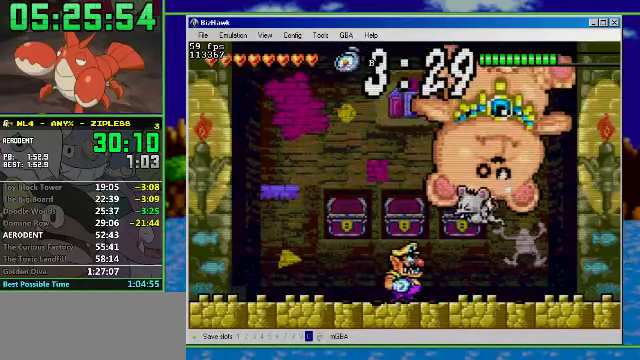
{"buttons": [], "events": [[33, "B", "up"], [233, "A", "down"], [433, "A", "up"]]}
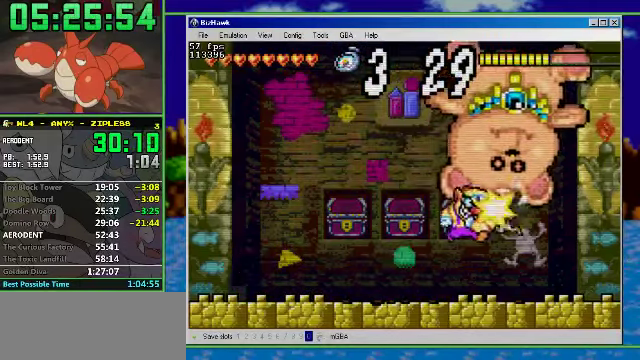
{"buttons": [], "events": []}
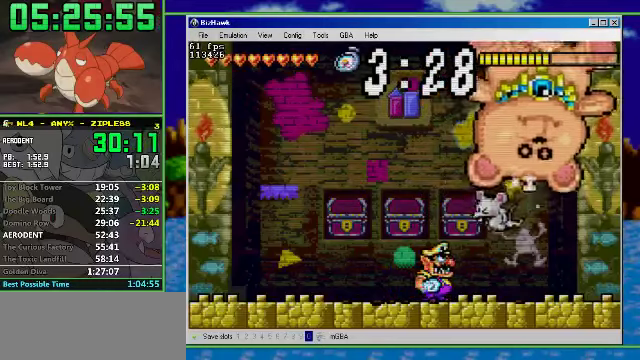
{"buttons": [], "events": []}
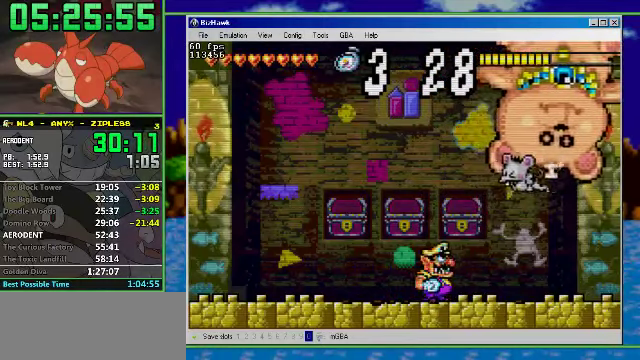
{"buttons": [], "events": [[34, "B", "down"], [167, "B", "up"], [267, "A", "down"], [467, "A", "up"]]}